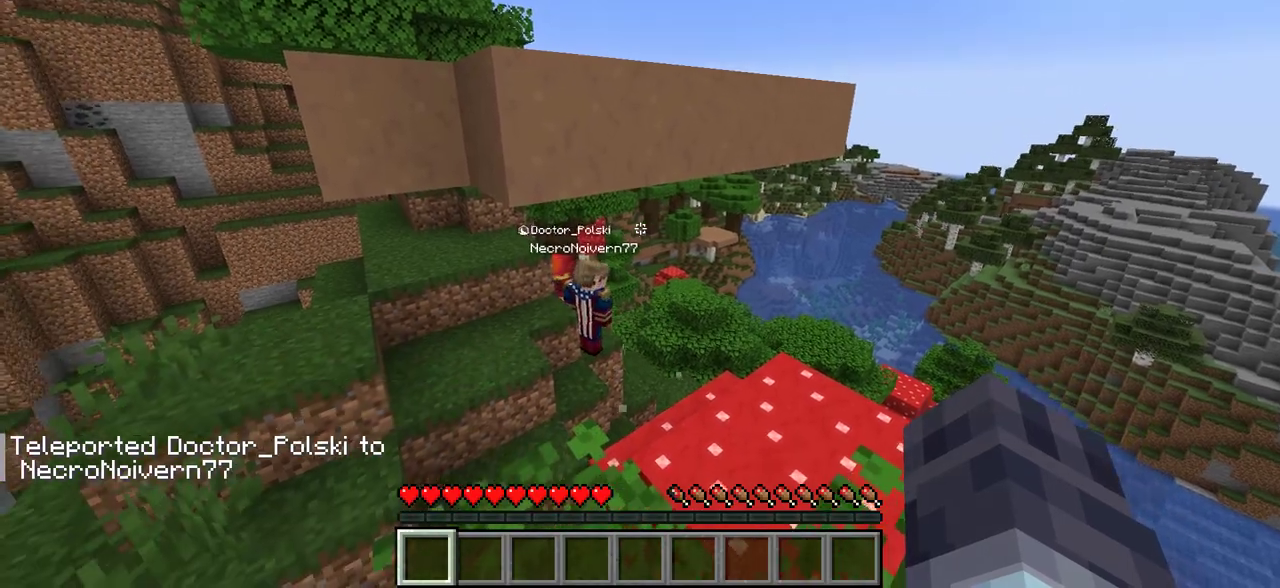
Gameplay with keyboard and mouse; each line is a JSON object with the keys and mouse buttons held at the frame after it. "events" lists presses ("down") and releases ("up") of "a", "d", "s", "w", "mouse_left" and "mouse_right" between this image and that frame as [ms after this image, input, new state], when the widget could be followed in between. "mouse_left", "mouse_right" = the "left", "right" buttons of the "mouse" list. No other keys are recorded. Fast repeated clicks can show as one long hold. Mouse movement is not recorded.
{"keys": ["w"], "mouse": [], "events": [[83, "w", "down"], [233, "d", "down"], [500, "d", "up"]]}
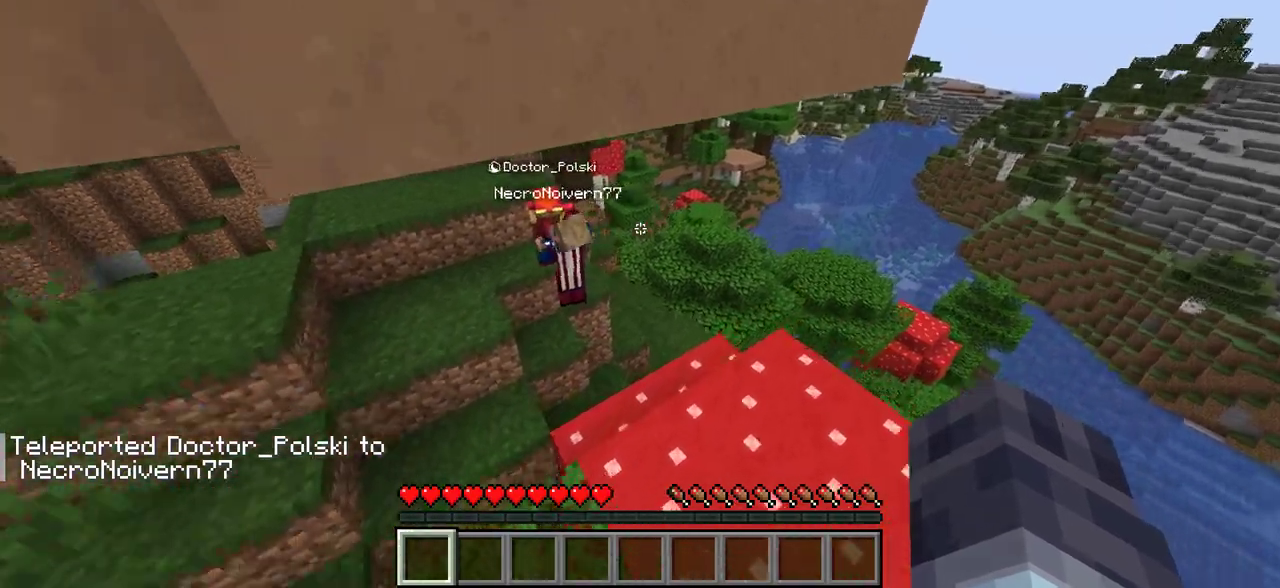
{"keys": ["w"], "mouse": [], "events": []}
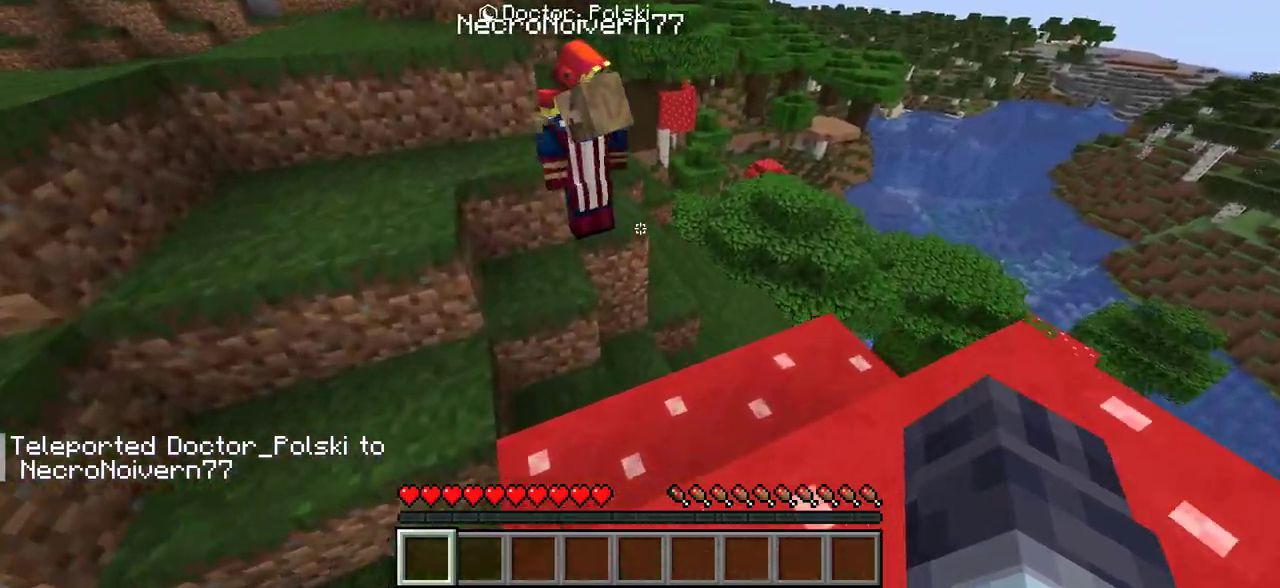
{"keys": ["a", "w"], "mouse": [], "events": [[233, "a", "down"]]}
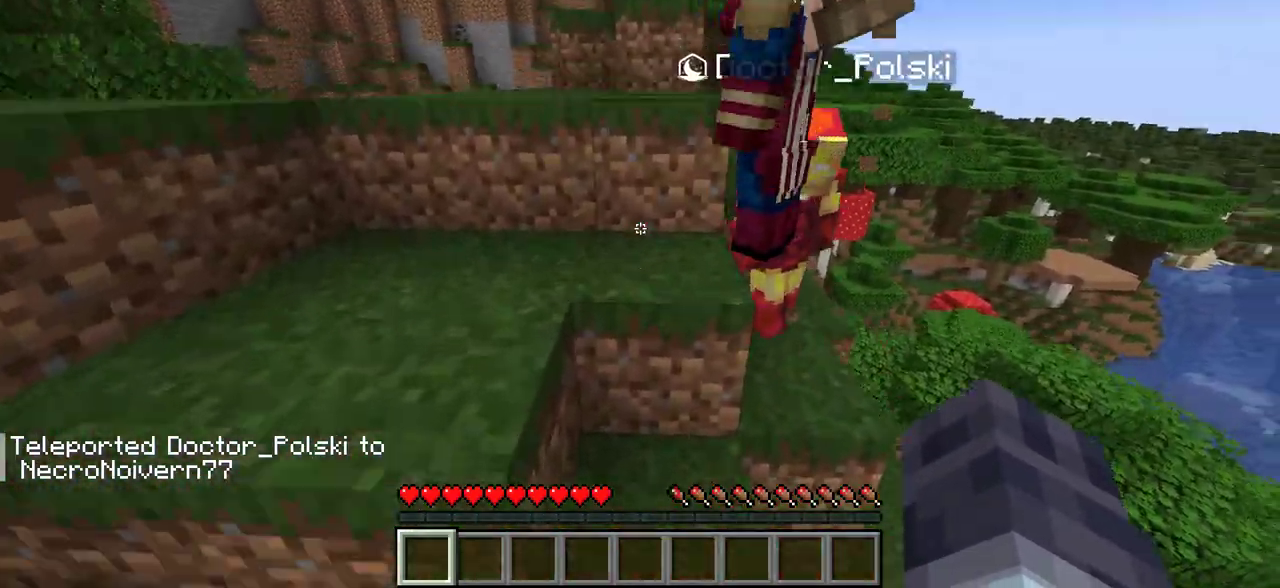
{"keys": [], "mouse": [], "events": [[316, "w", "up"], [466, "a", "up"]]}
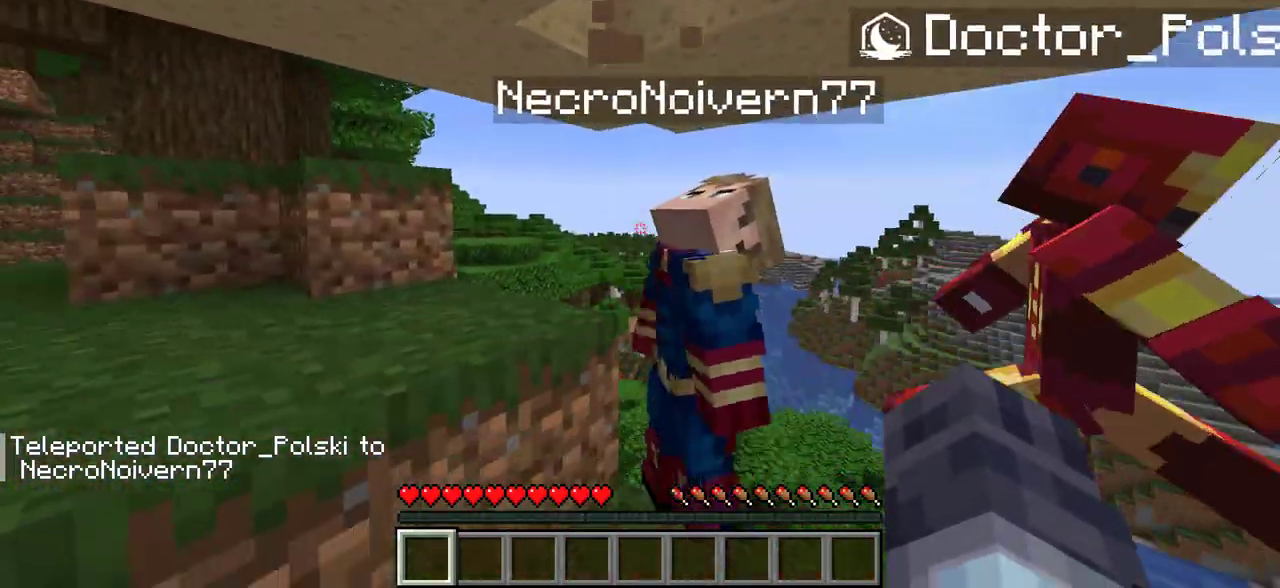
{"keys": ["a"], "mouse": [], "events": [[433, "a", "down"]]}
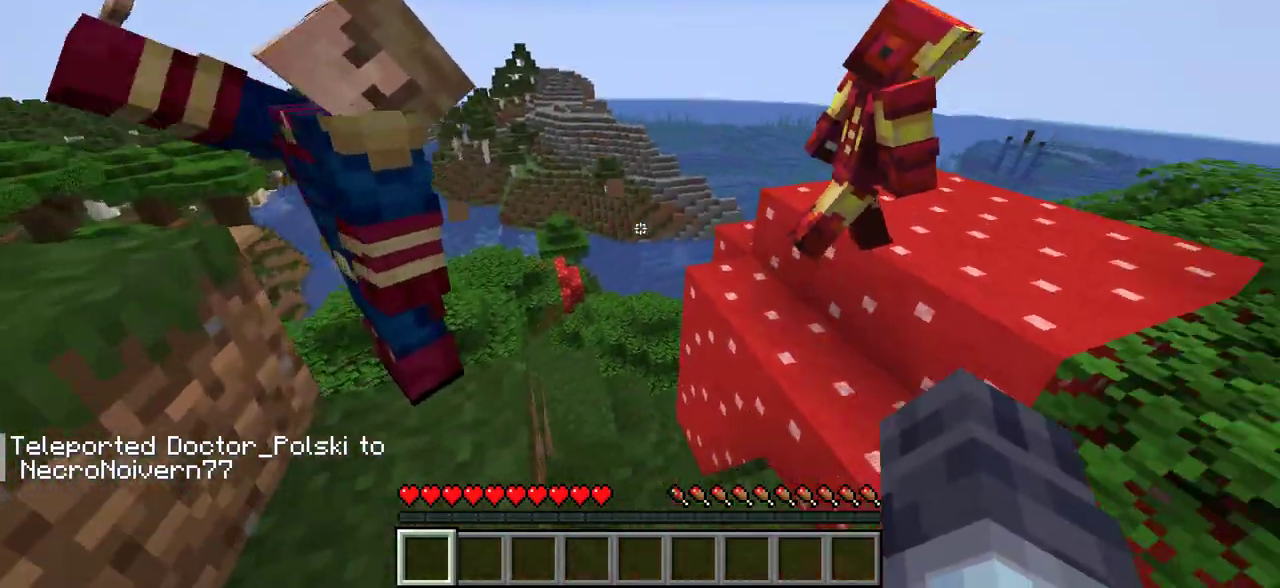
{"keys": [], "mouse": [], "events": [[150, "a", "up"]]}
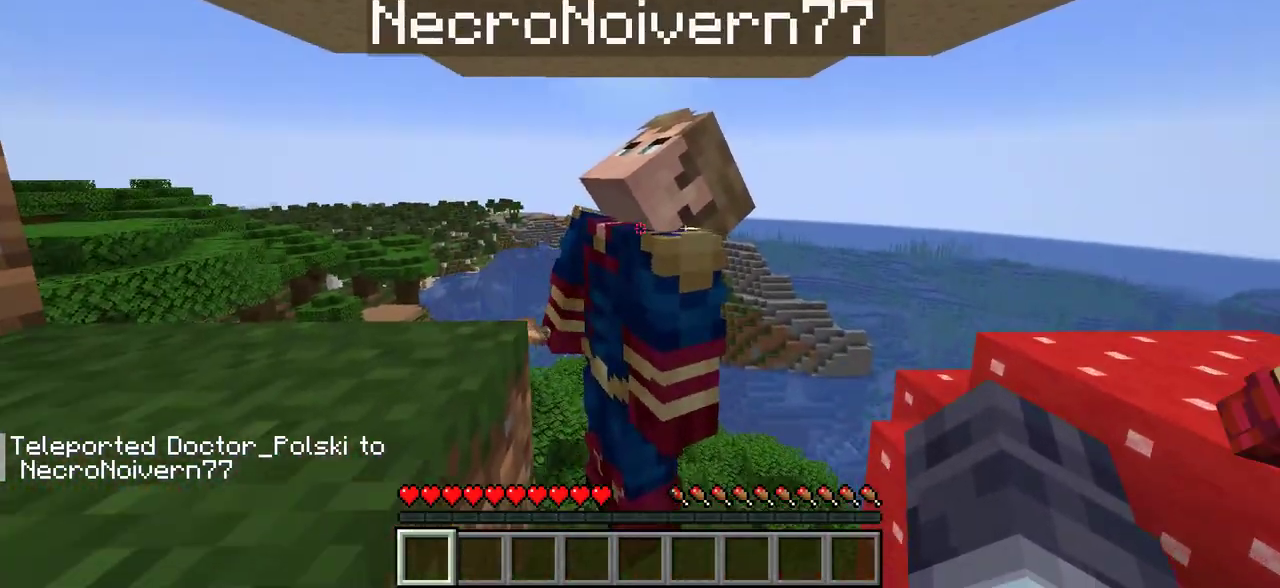
{"keys": [], "mouse": [], "events": [[383, "mouse_left", "down"], [483, "mouse_left", "up"]]}
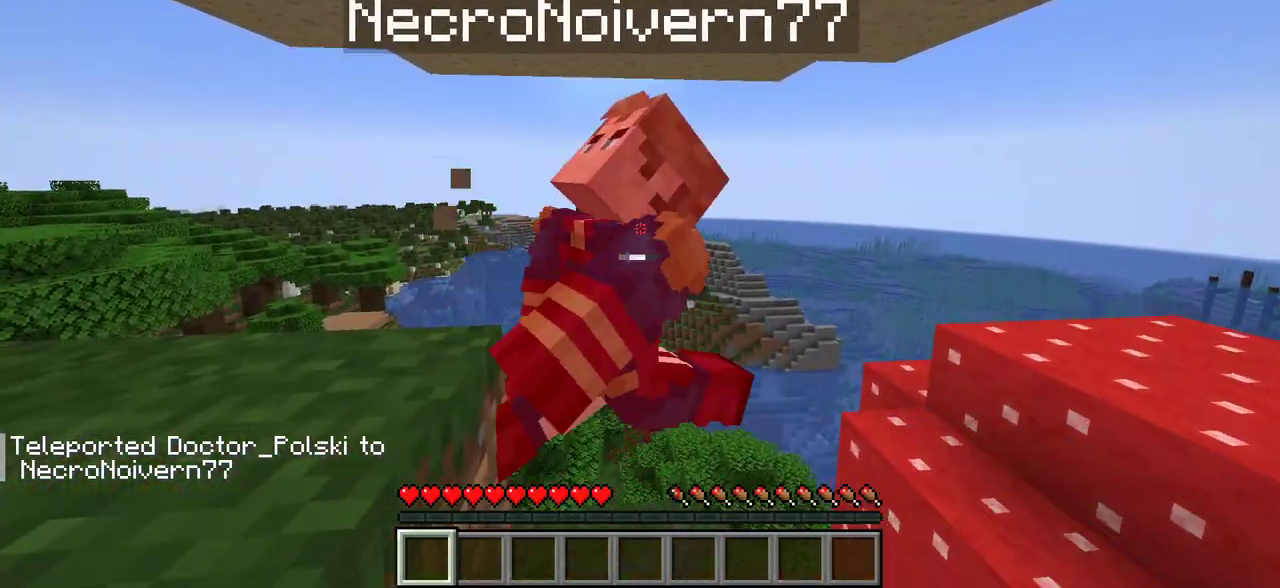
{"keys": [], "mouse": ["left"], "events": [[416, "mouse_left", "down"]]}
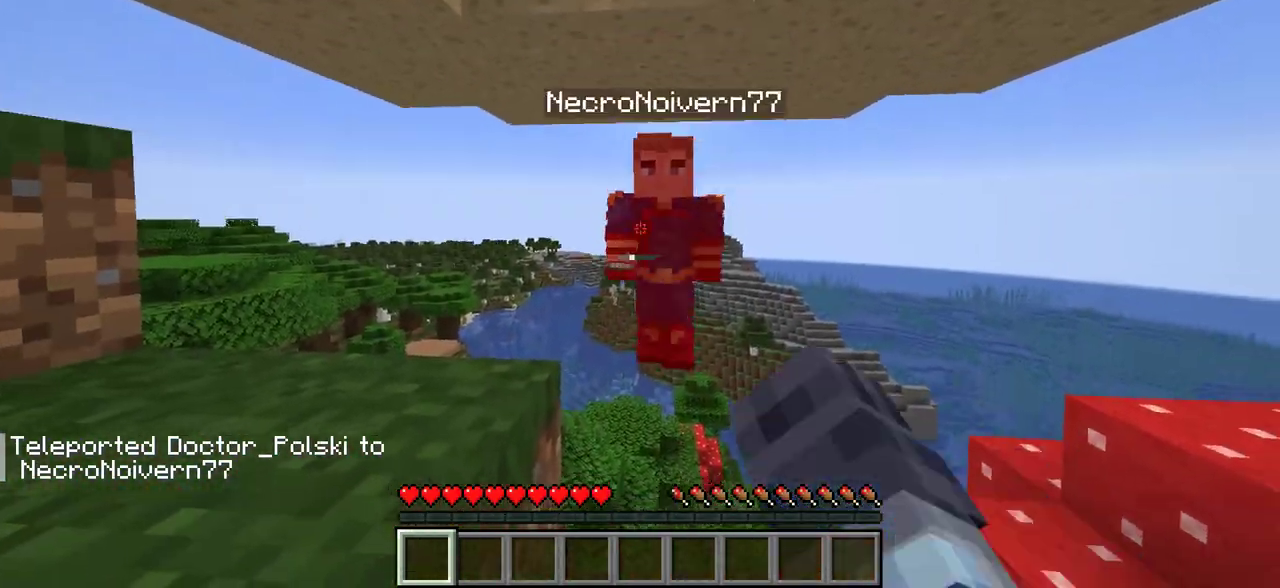
{"keys": [], "mouse": [], "events": [[66, "mouse_left", "up"]]}
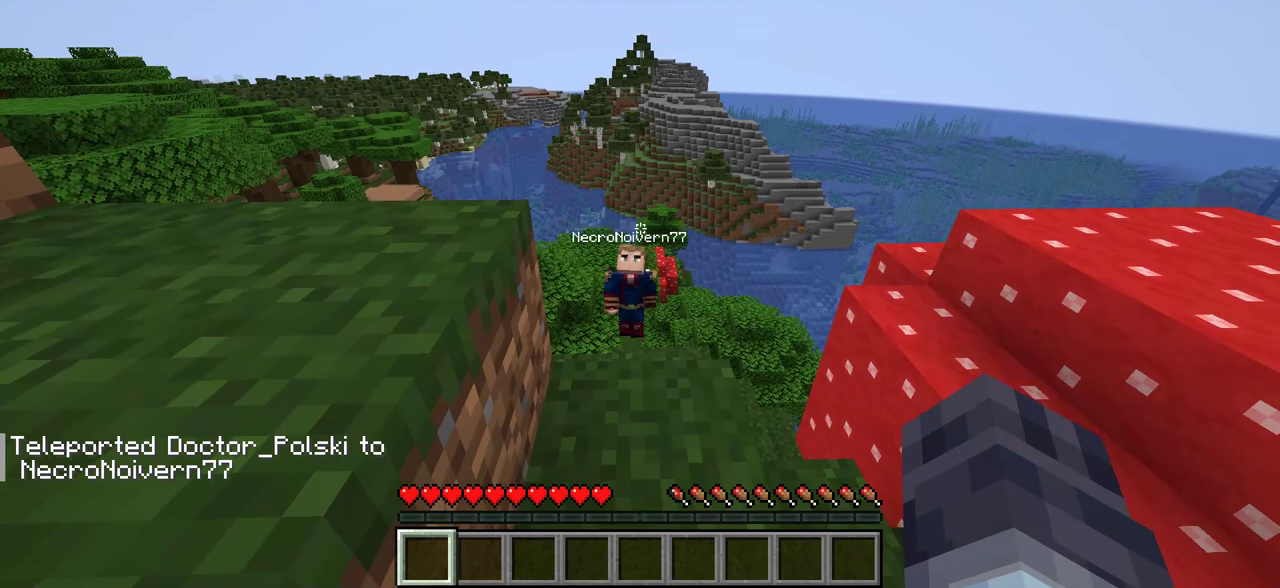
{"keys": [], "mouse": [], "events": []}
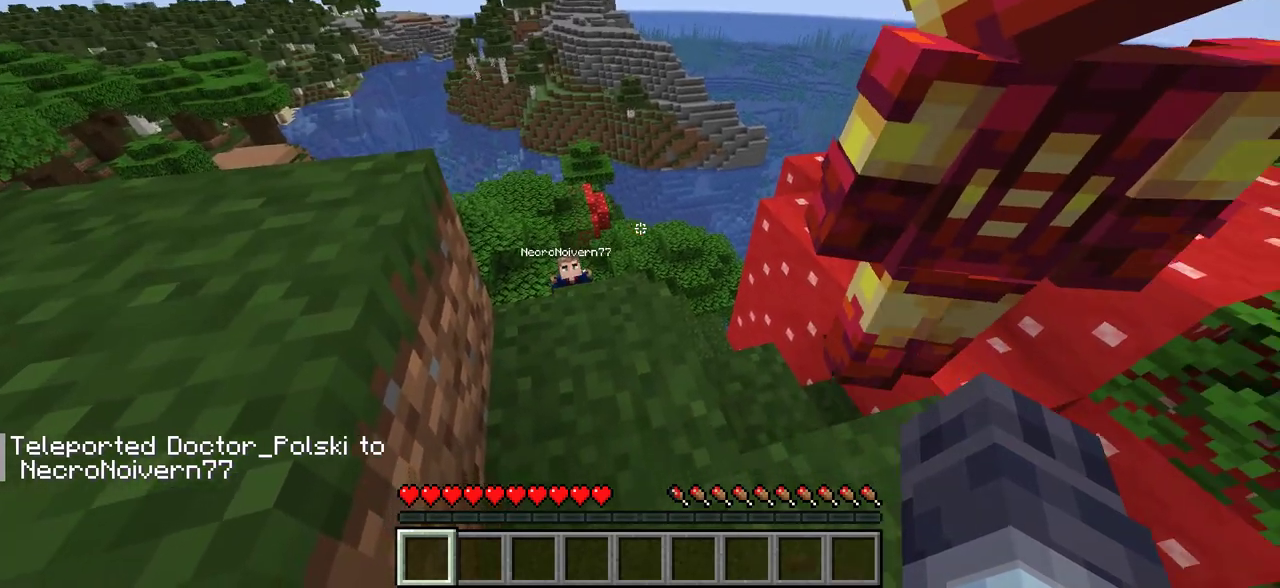
{"keys": ["w"], "mouse": [], "events": [[366, "w", "down"]]}
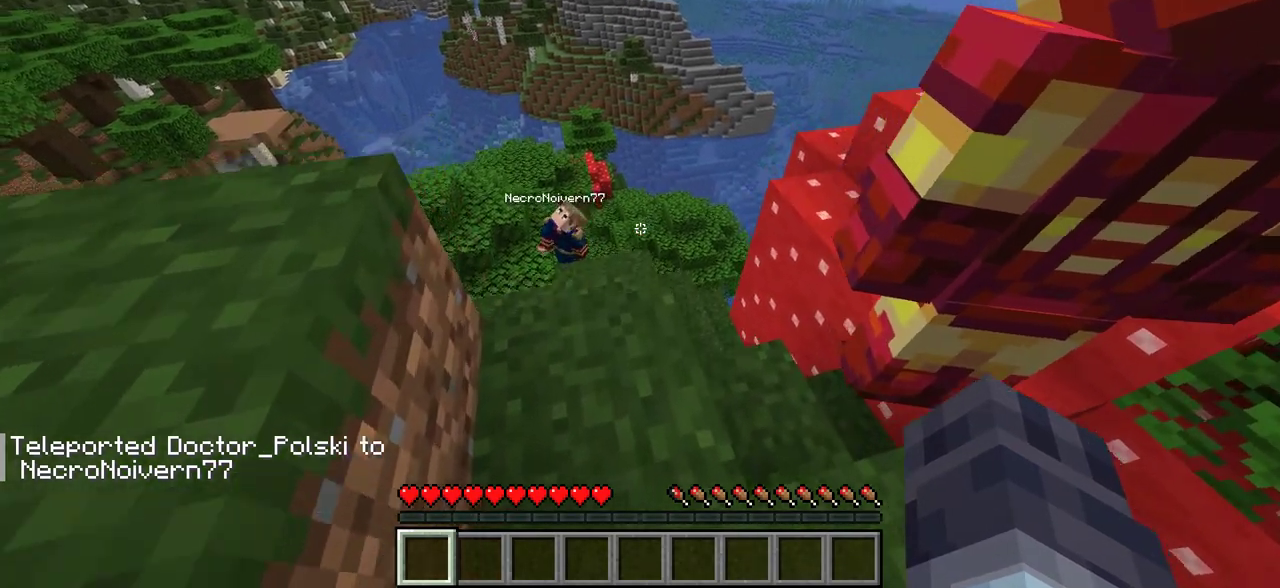
{"keys": ["s"], "mouse": [], "events": [[116, "w", "up"], [366, "s", "down"]]}
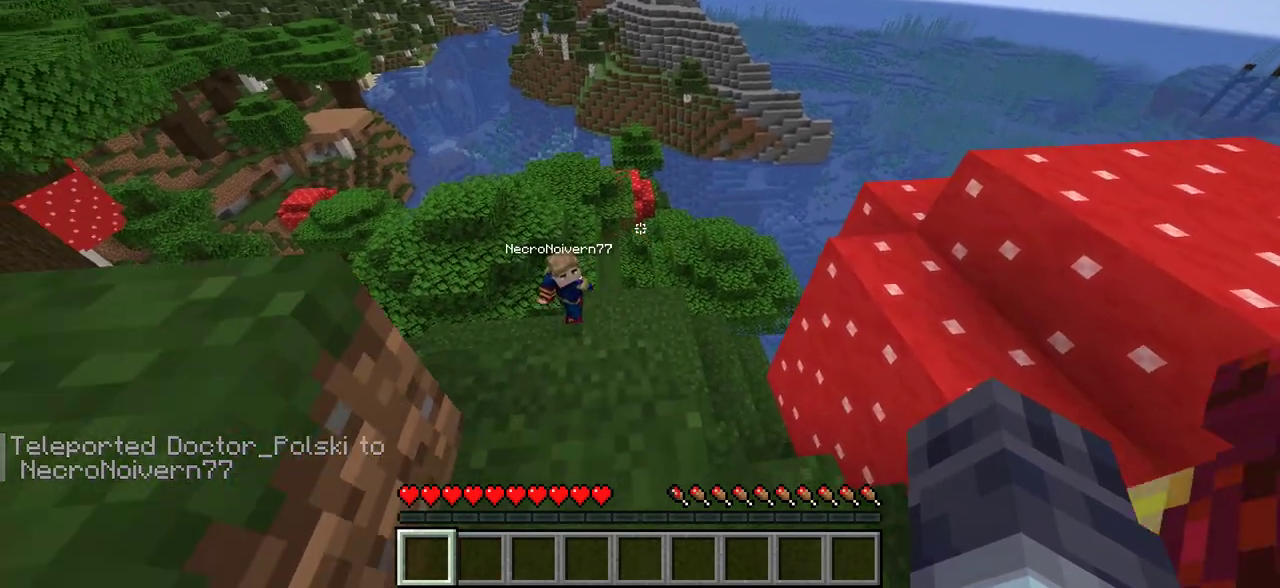
{"keys": [], "mouse": [], "events": [[133, "s", "up"]]}
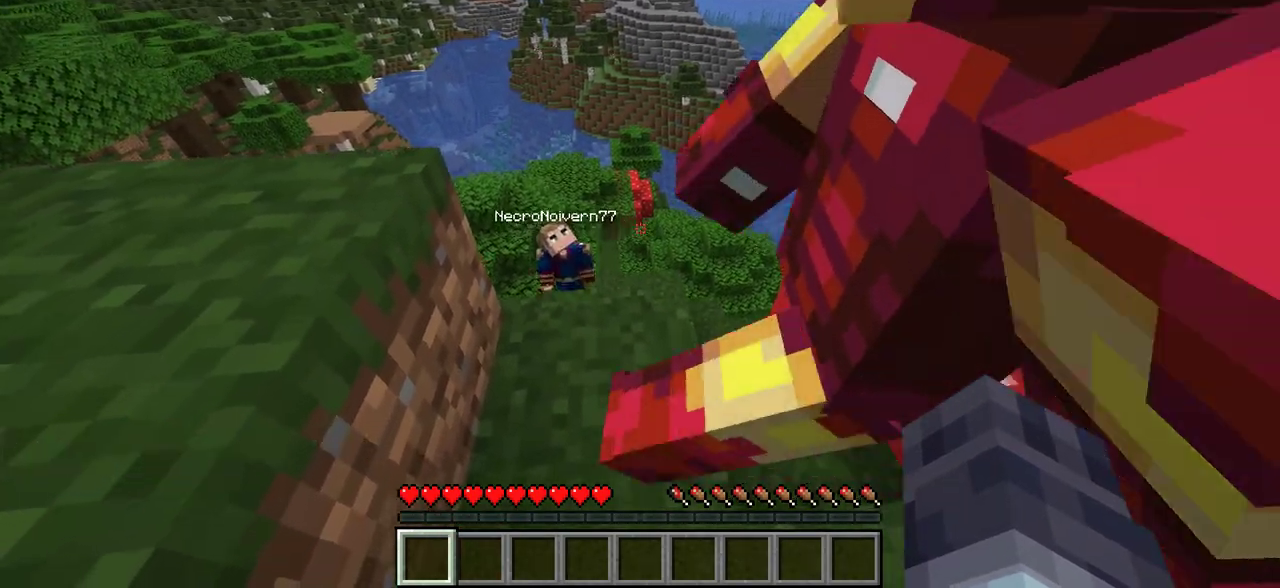
{"keys": [], "mouse": [], "events": []}
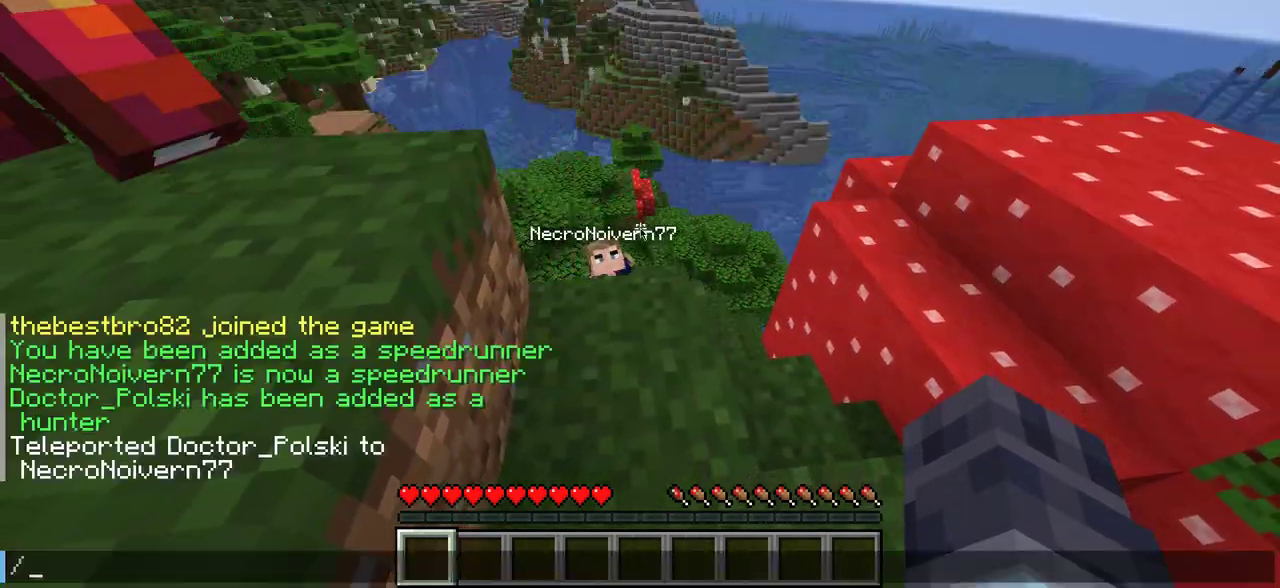
{"keys": [], "mouse": [], "events": []}
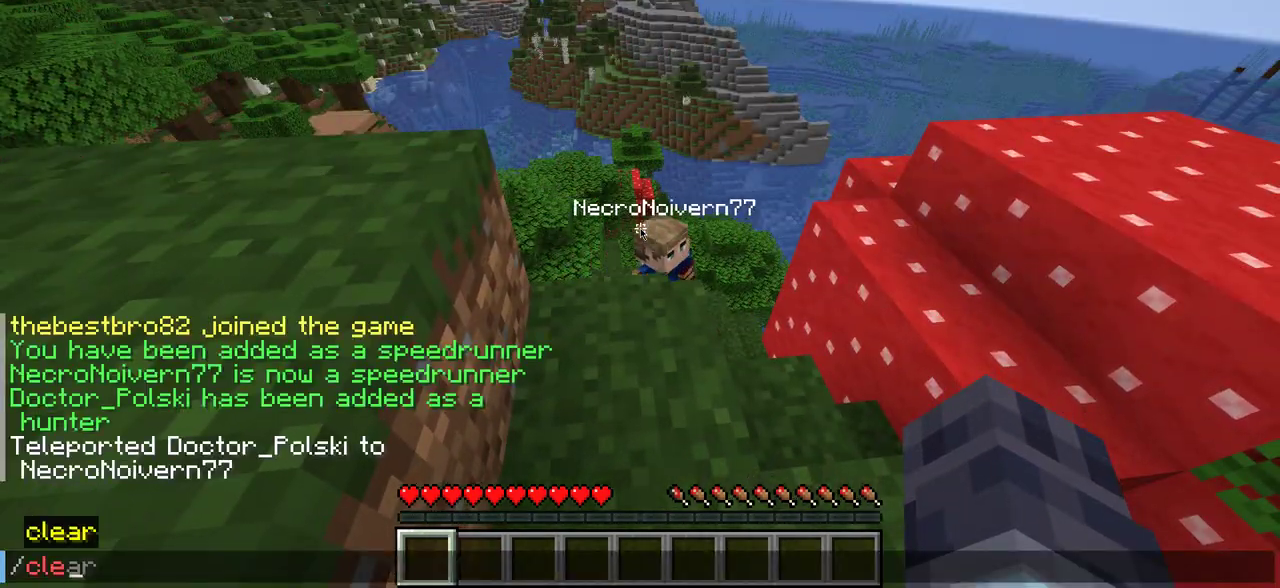
{"keys": [], "mouse": [], "events": []}
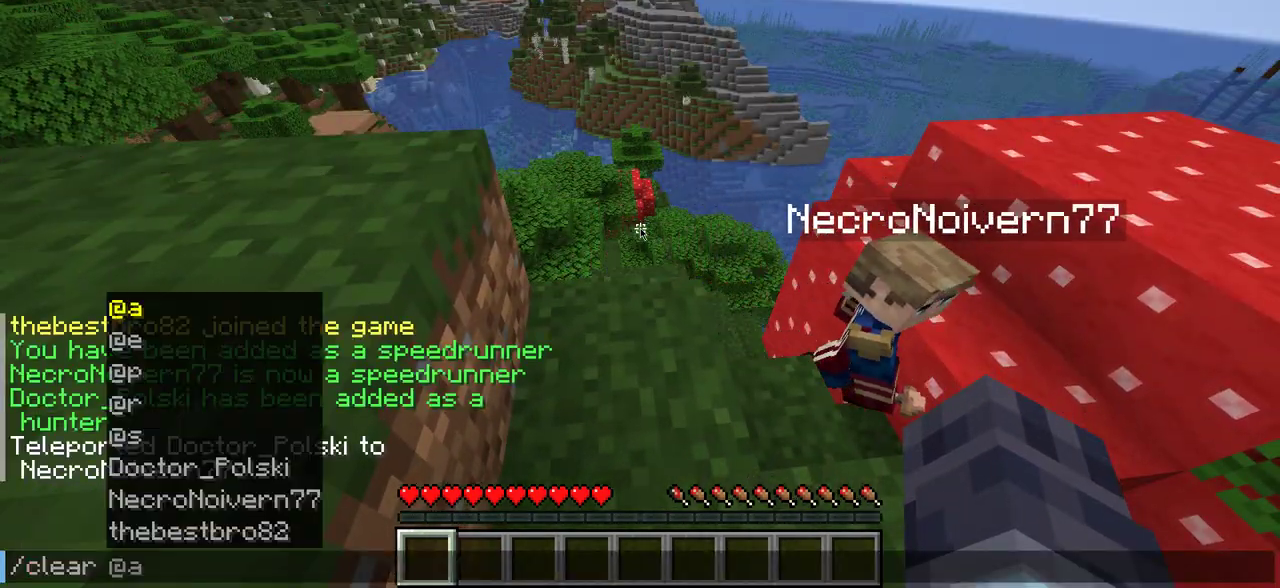
{"keys": [], "mouse": [], "events": []}
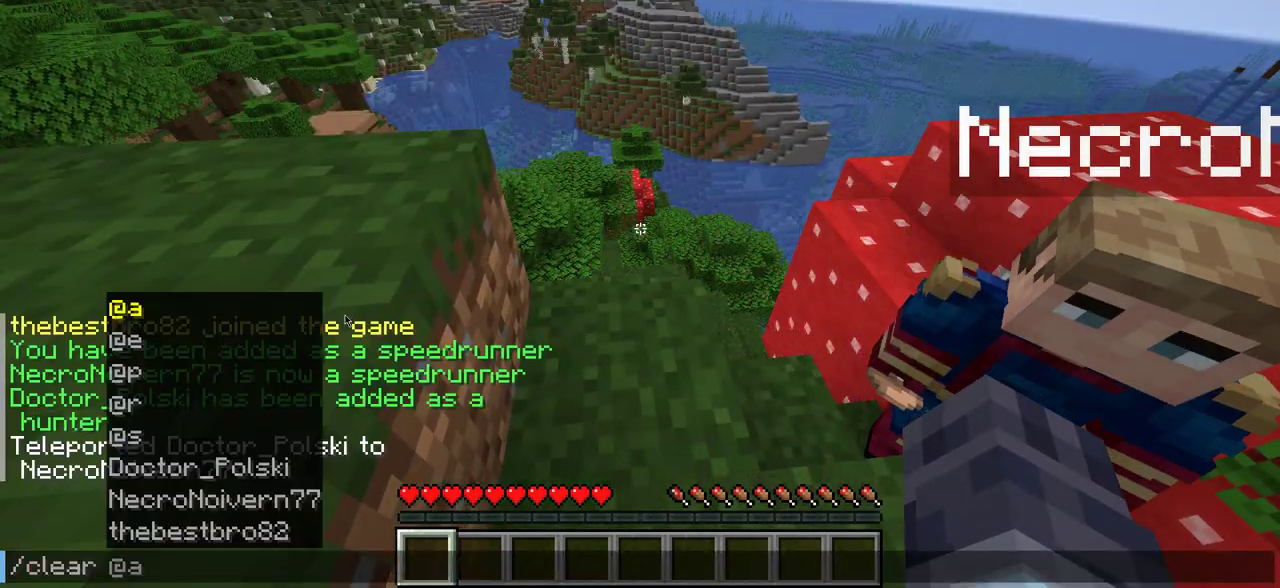
{"keys": [], "mouse": [], "events": []}
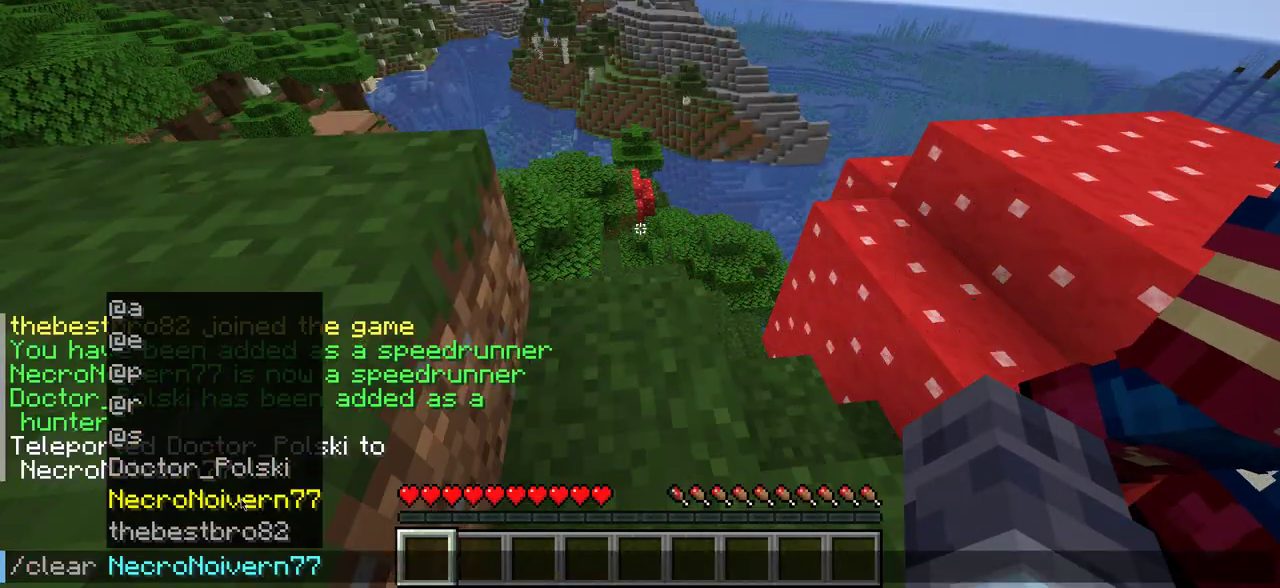
{"keys": [], "mouse": [], "events": []}
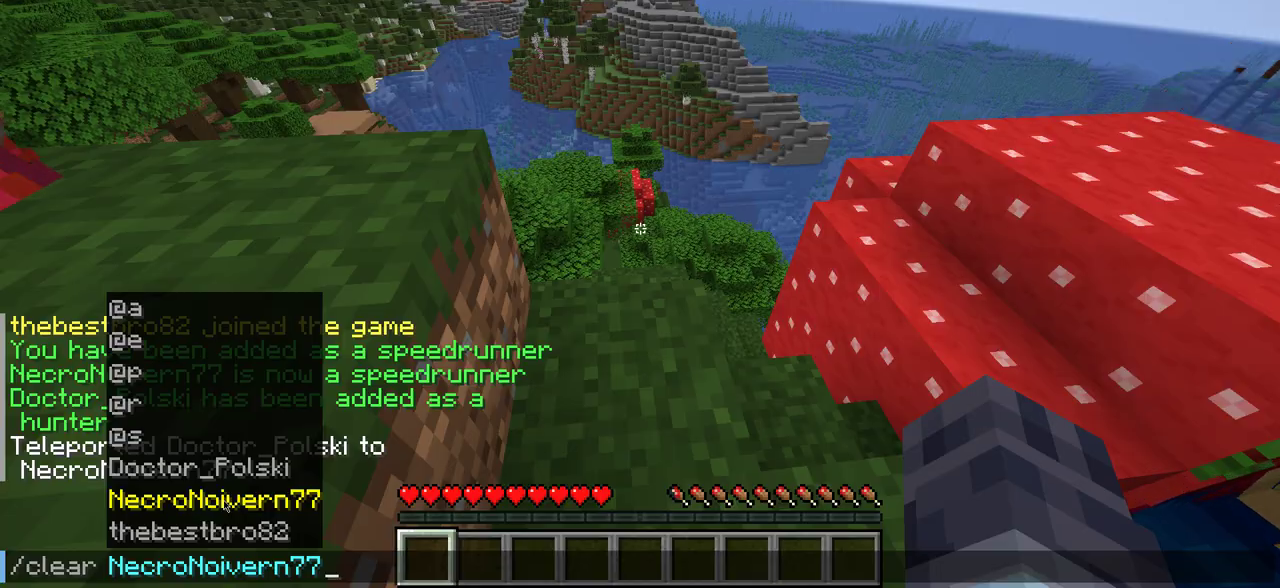
{"keys": [], "mouse": [], "events": []}
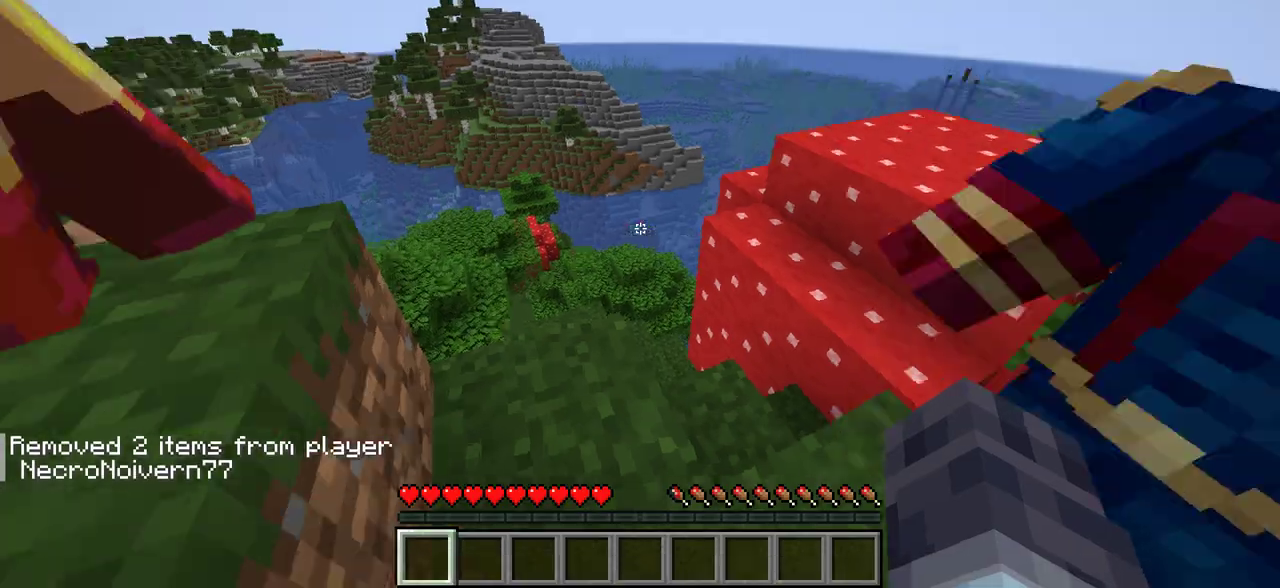
{"keys": [], "mouse": [], "events": []}
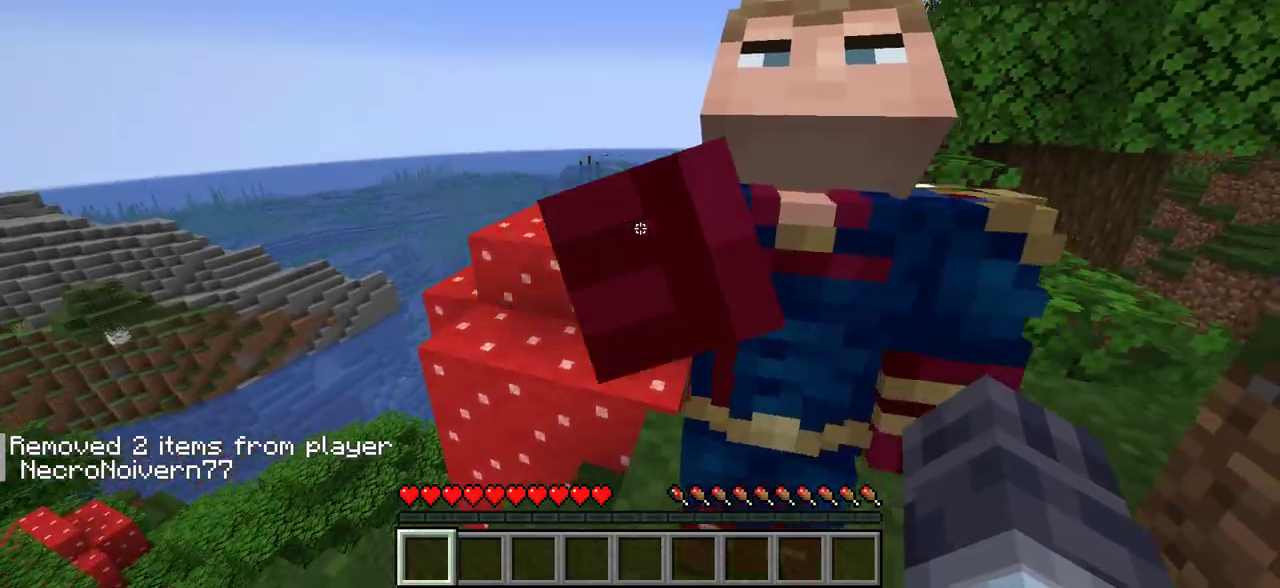
{"keys": [], "mouse": [], "events": [[116, "s", "down"], [316, "mouse_left", "down"], [316, "s", "up"], [400, "mouse_left", "up"]]}
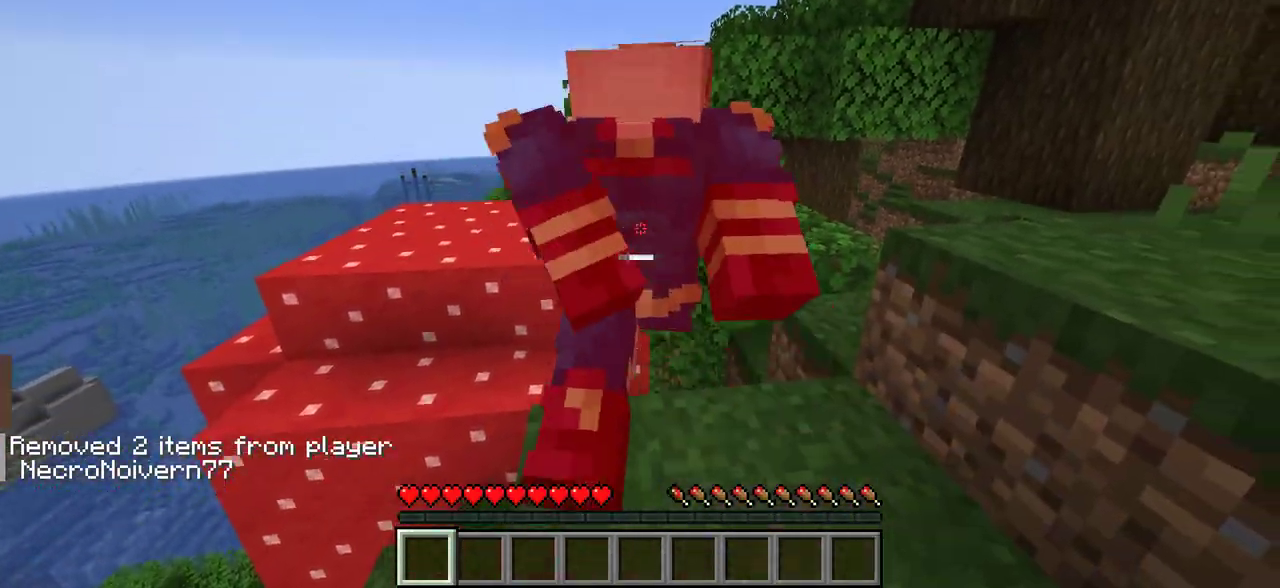
{"keys": [], "mouse": [], "events": [[366, "mouse_left", "down"], [500, "mouse_left", "up"]]}
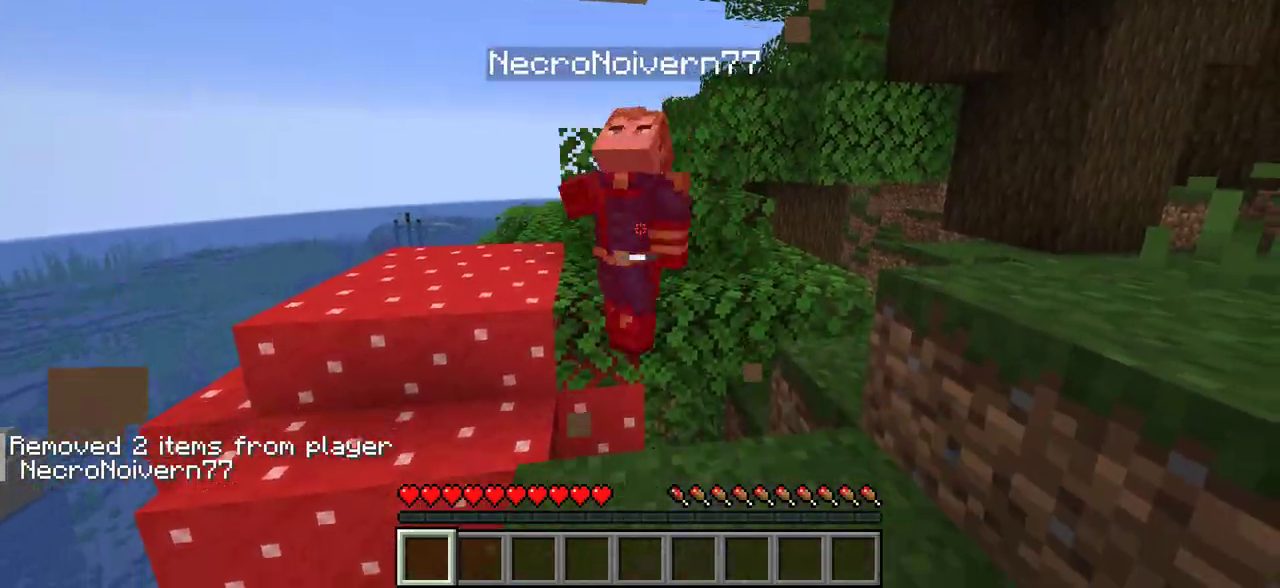
{"keys": [], "mouse": [], "events": []}
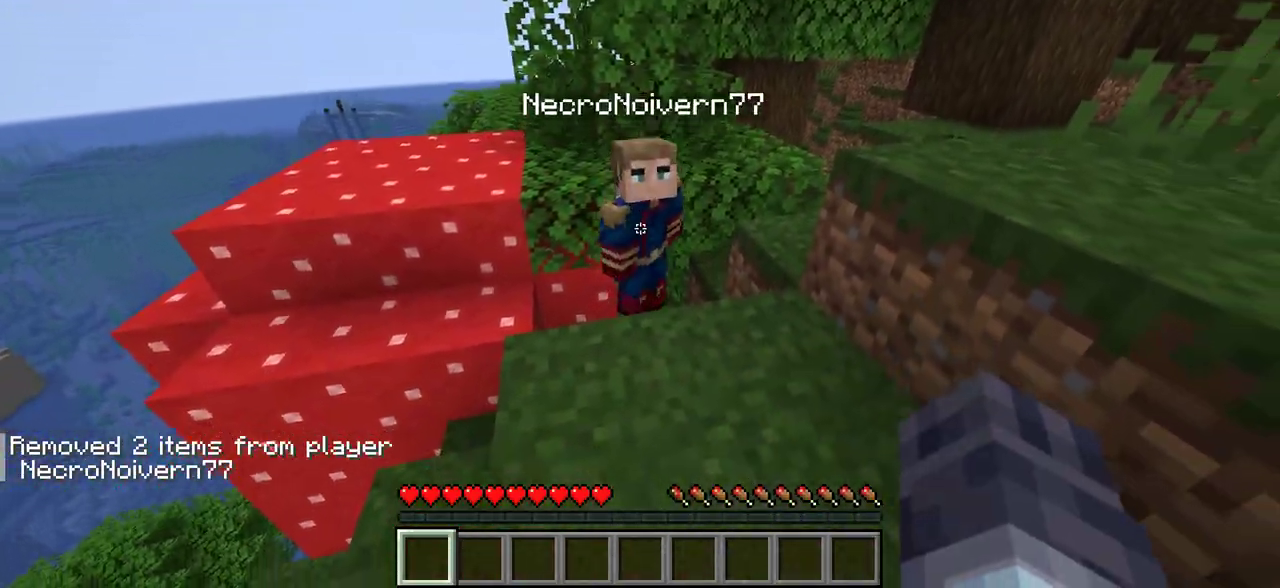
{"keys": [], "mouse": [], "events": [[133, "mouse_left", "down"], [133, "w", "down"], [250, "mouse_left", "up"], [450, "w", "up"]]}
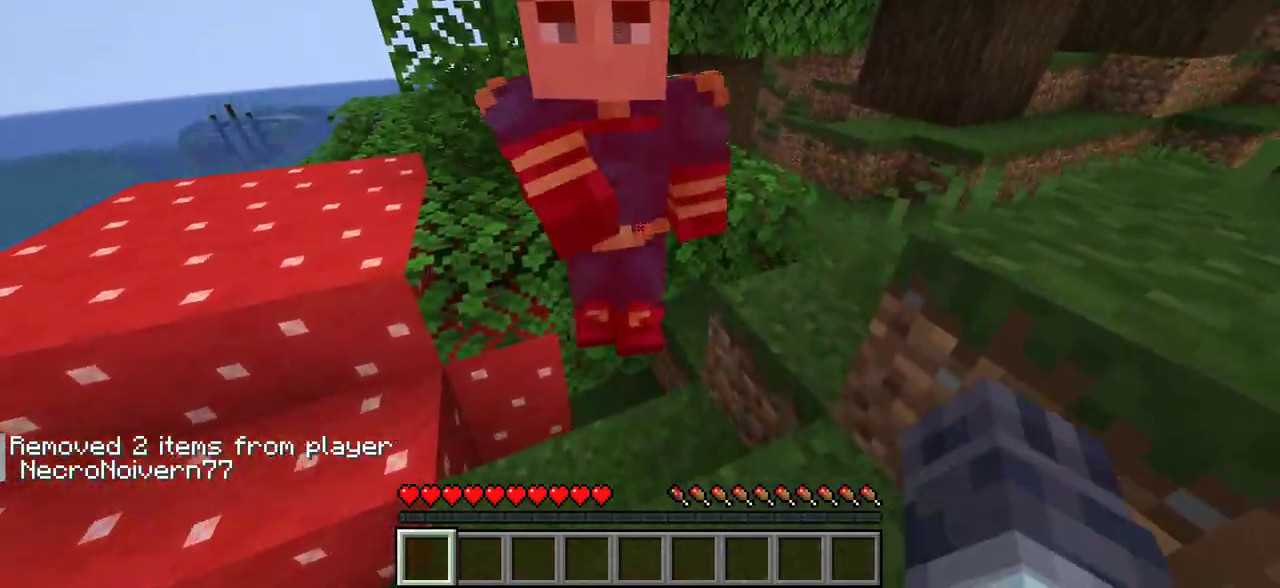
{"keys": ["w"], "mouse": [], "events": [[100, "mouse_left", "down"], [250, "mouse_left", "up"], [300, "w", "down"]]}
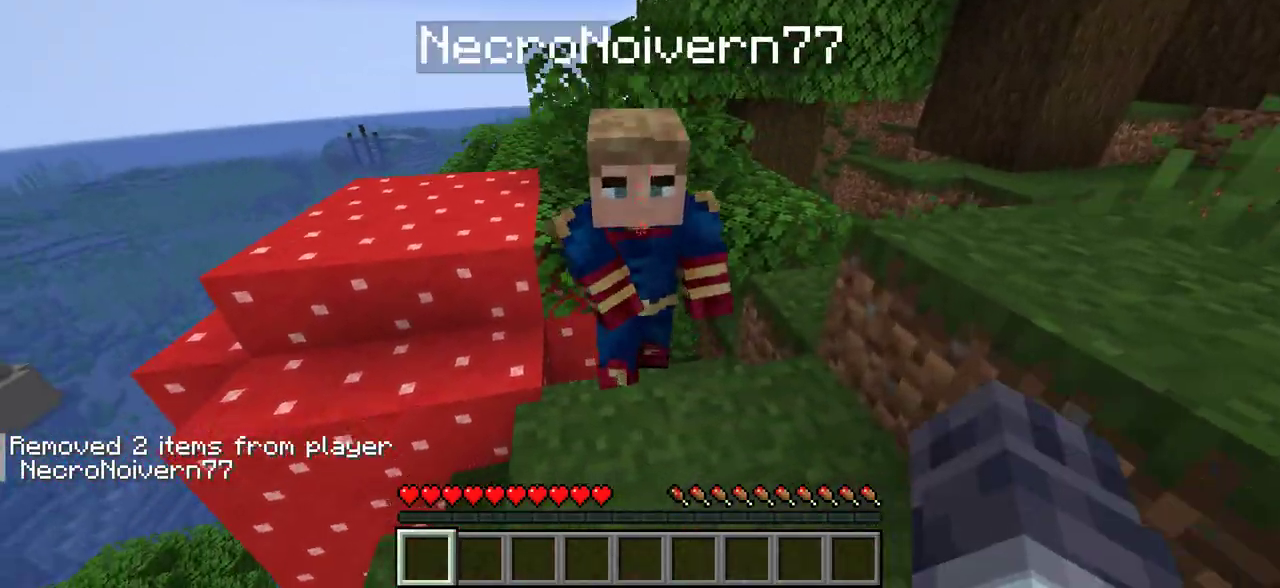
{"keys": [], "mouse": ["left"], "events": [[16, "mouse_left", "down"], [133, "mouse_left", "up"], [483, "w", "up"], [500, "mouse_left", "down"]]}
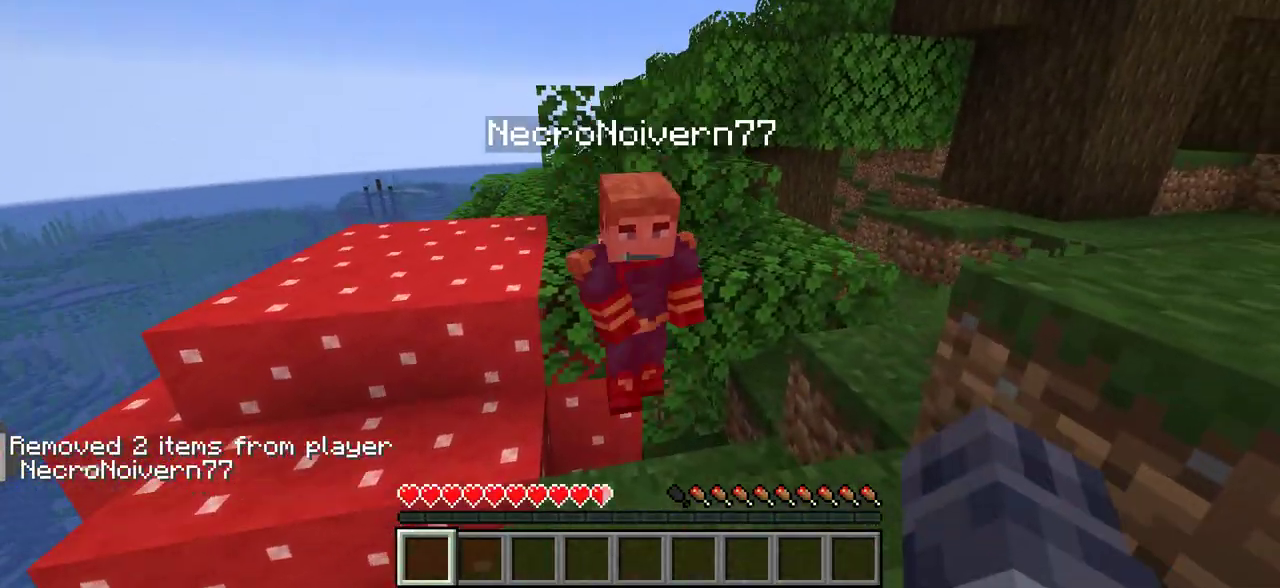
{"keys": [], "mouse": ["left"], "events": [[116, "mouse_left", "up"], [133, "w", "down"], [433, "w", "up"], [483, "mouse_left", "down"]]}